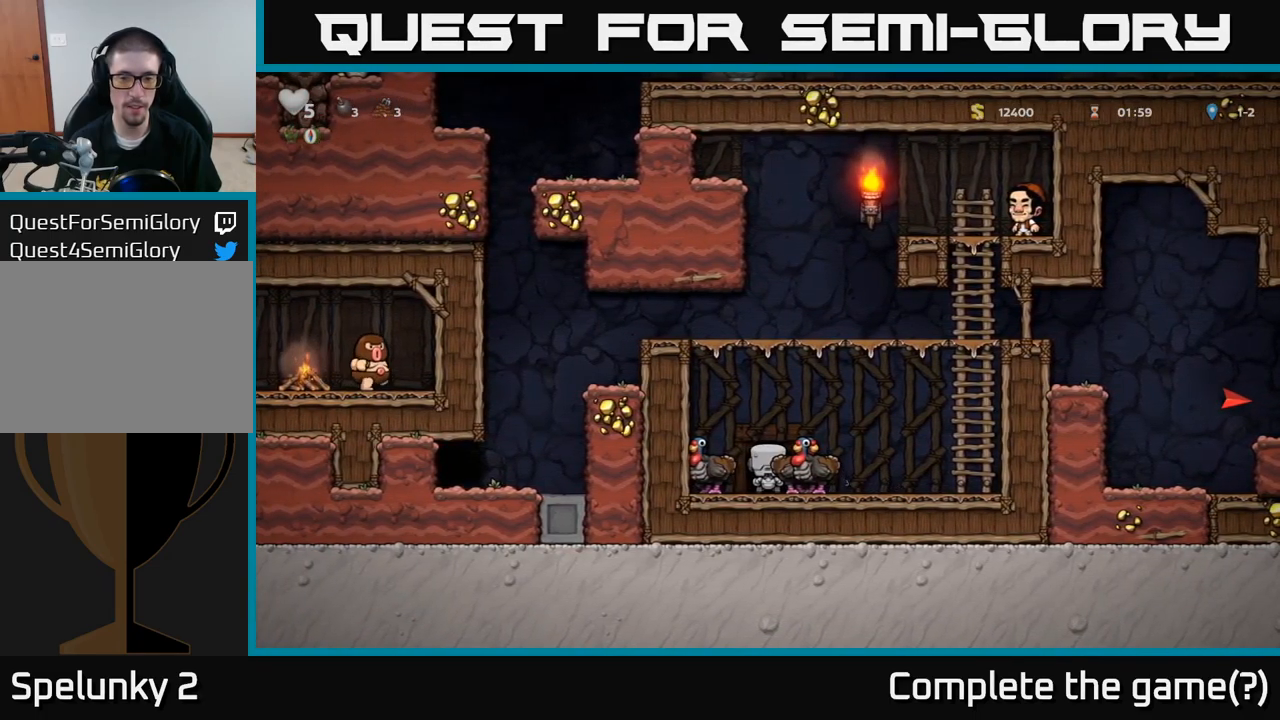
Gameplay with a controller (Xbox layout); each line is a JSON object with the inputs held at the frame after it. "events" lists button and stick changes between this image and that frame as [ms after this image, input, new state], when the widget could be followed in between. Not read: left_stick right_stick.
{"buttons": [], "events": []}
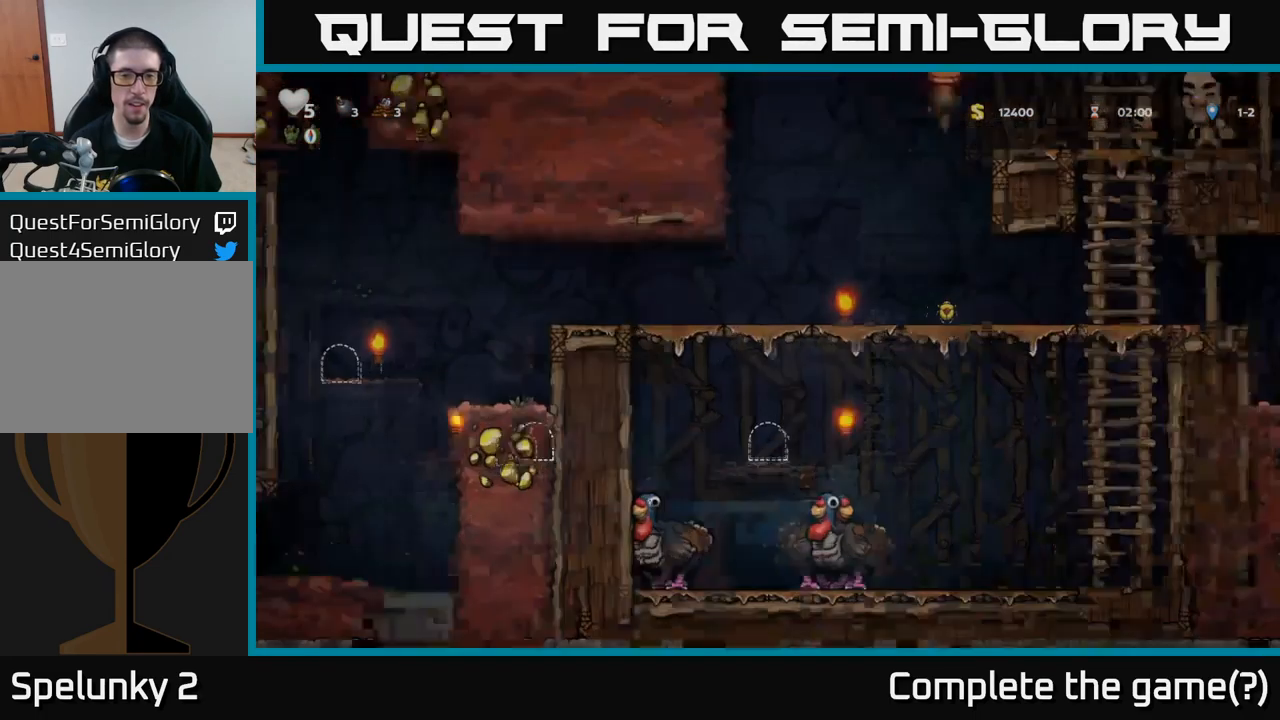
{"buttons": [], "events": []}
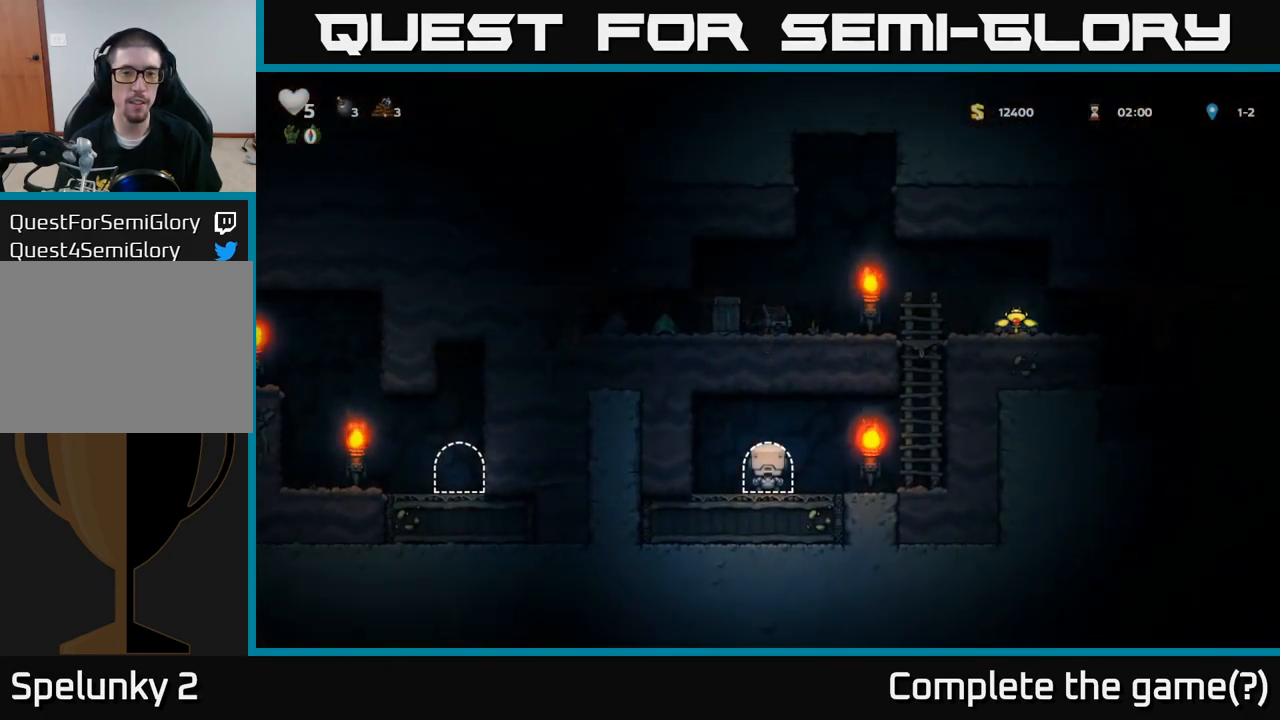
{"buttons": []}
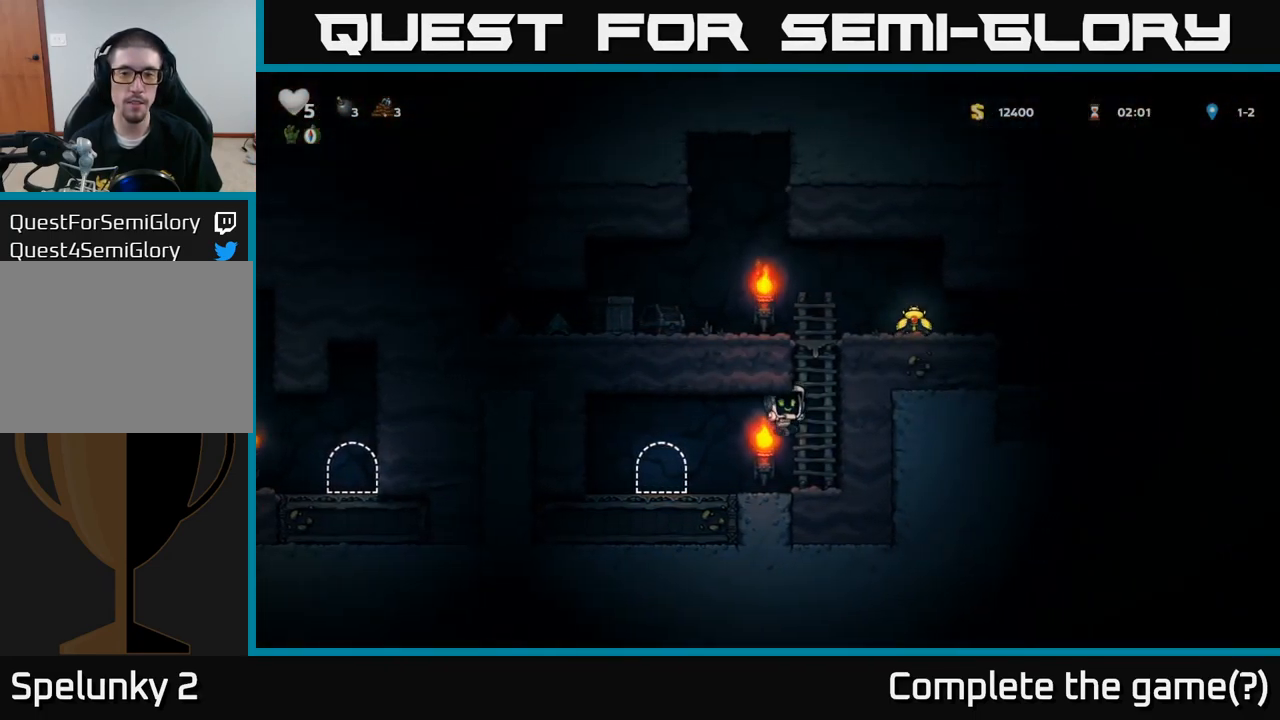
{"buttons": ["A"], "events": [[133, "A", "down"], [300, "A", "up"], [433, "A", "down"]]}
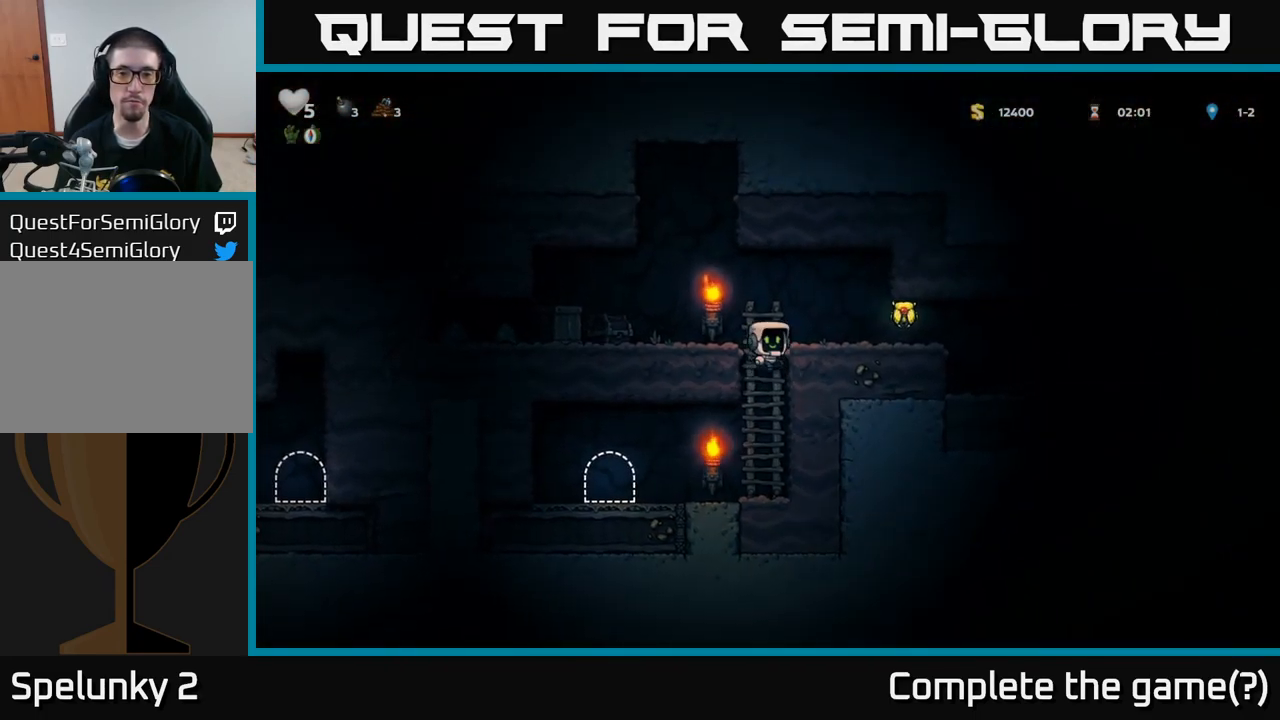
{"buttons": [], "events": [[33, "A", "up"]]}
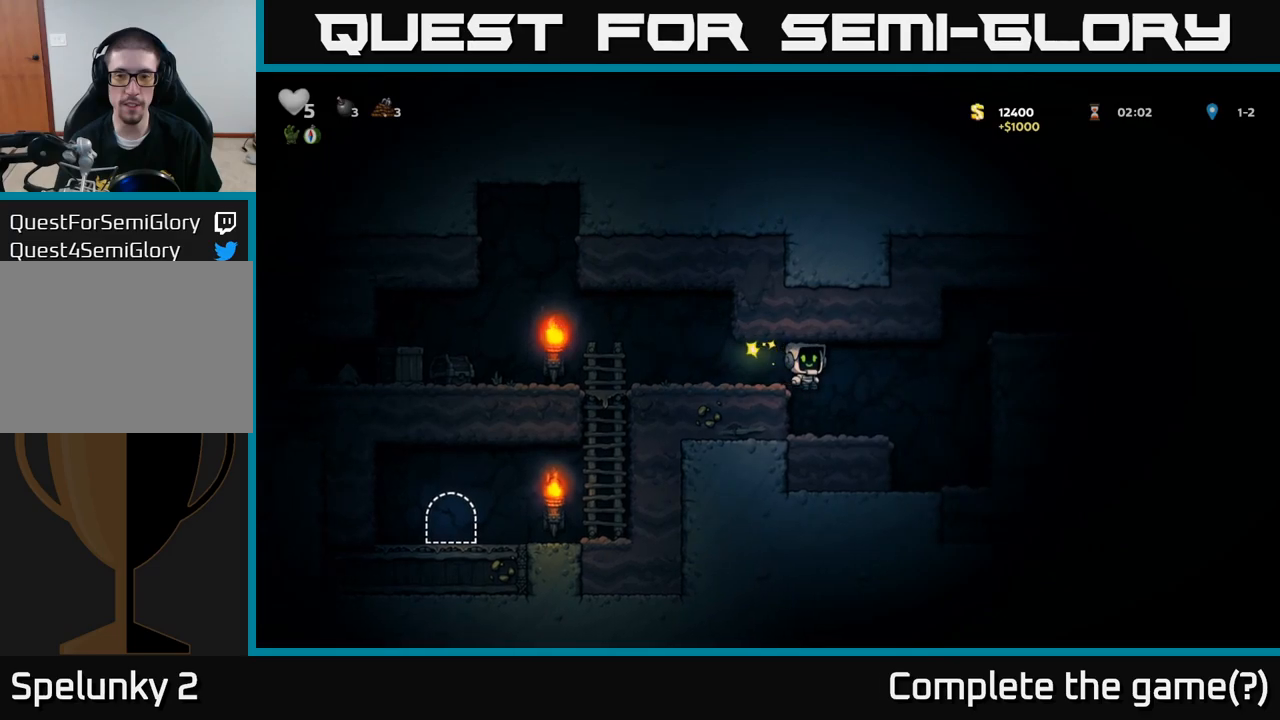
{"buttons": ["A"], "events": [[350, "A", "down"]]}
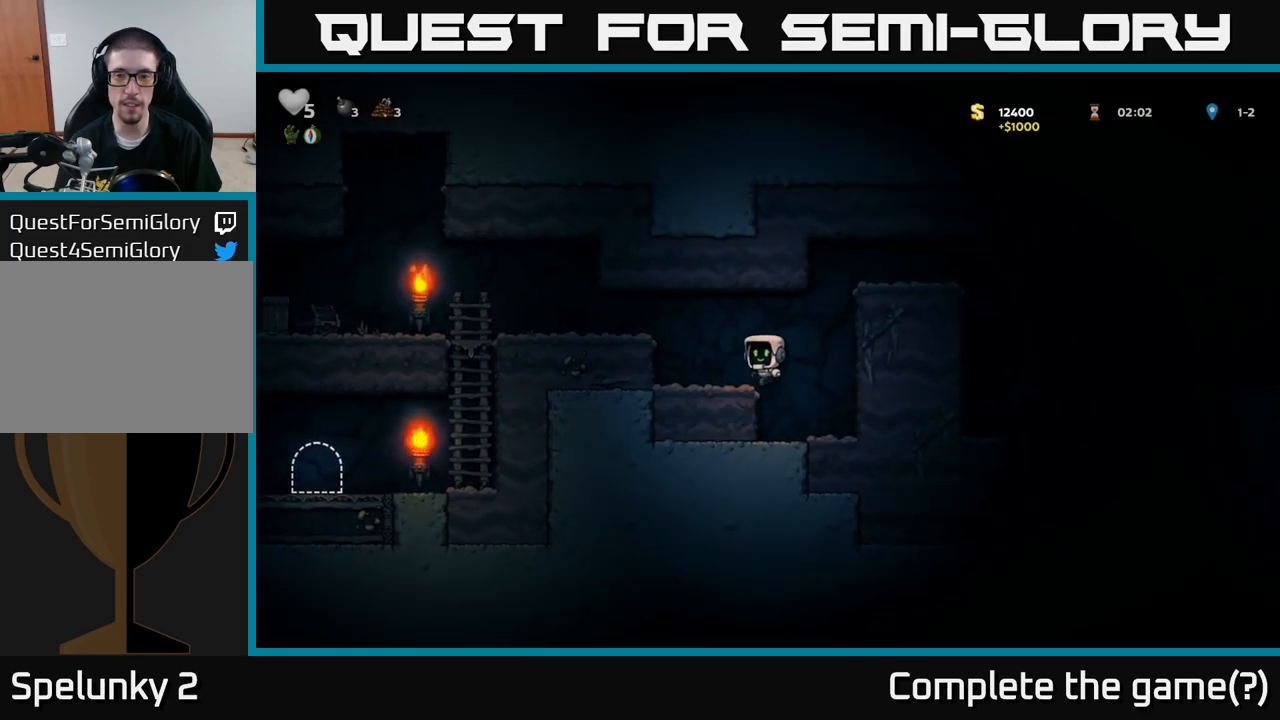
{"buttons": [], "events": [[83, "A", "up"], [267, "A", "down"], [417, "A", "up"]]}
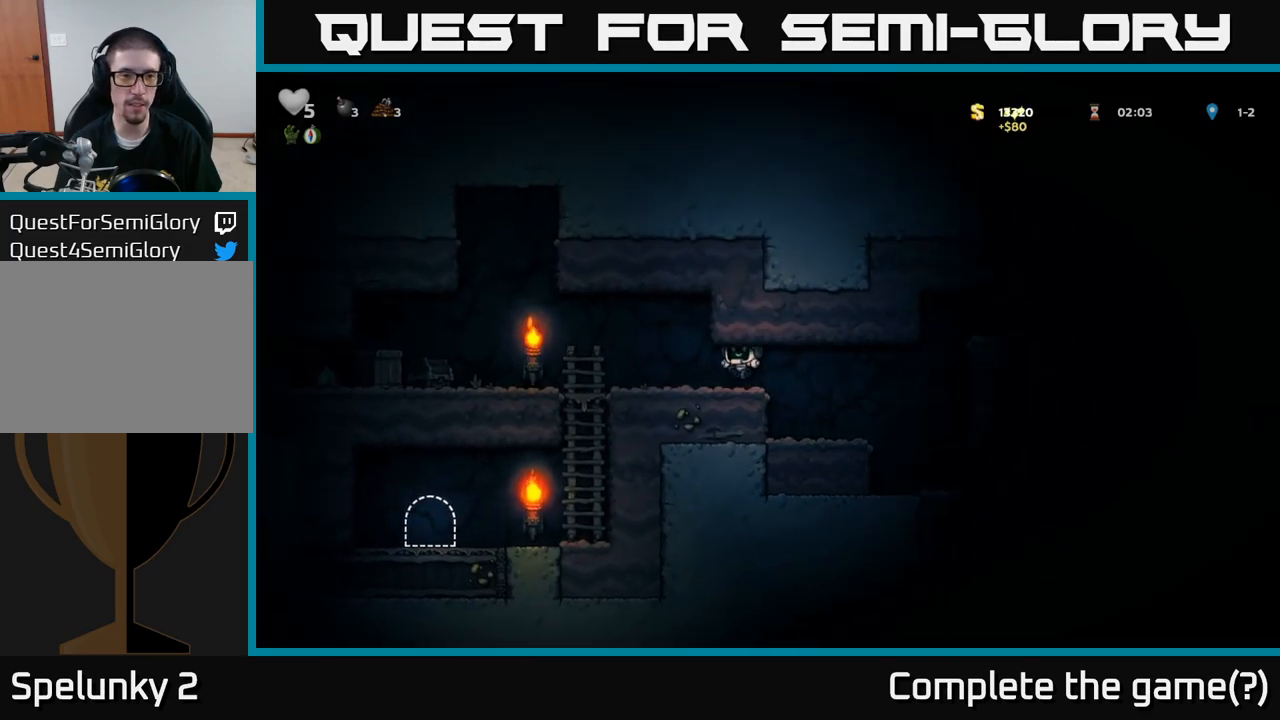
{"buttons": [], "events": [[350, "X", "down"], [433, "X", "up"]]}
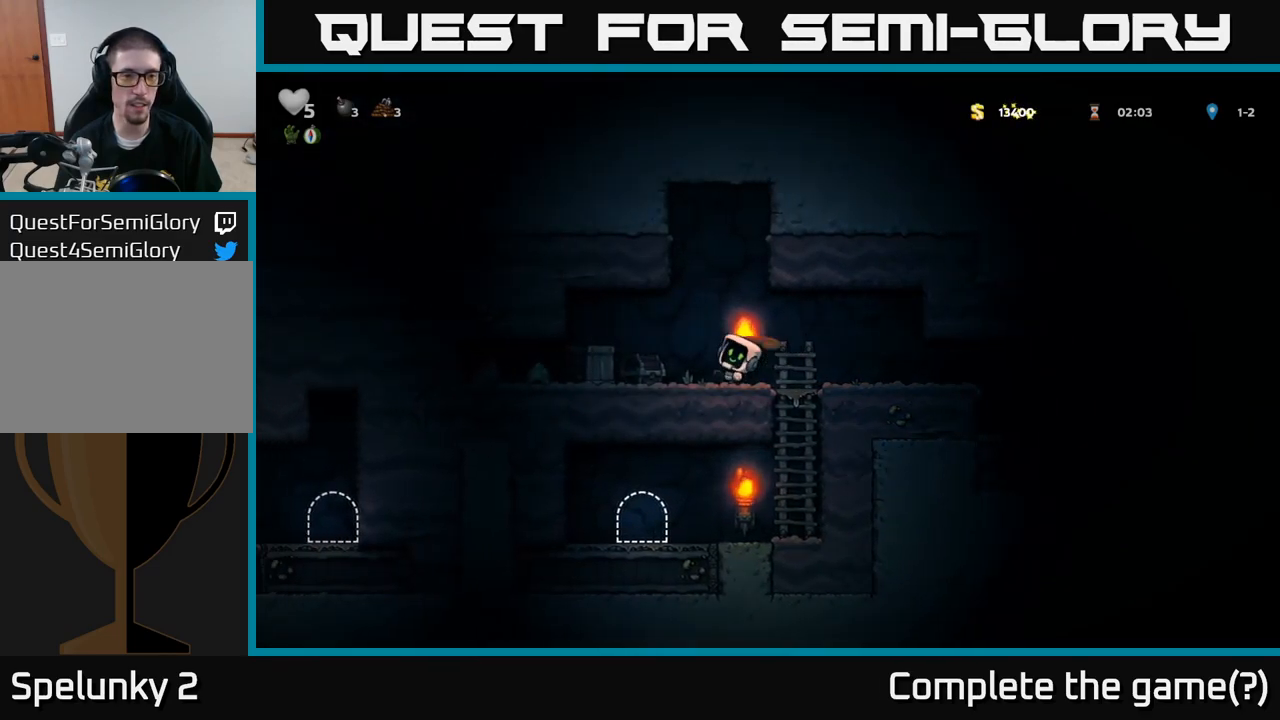
{"buttons": [], "events": []}
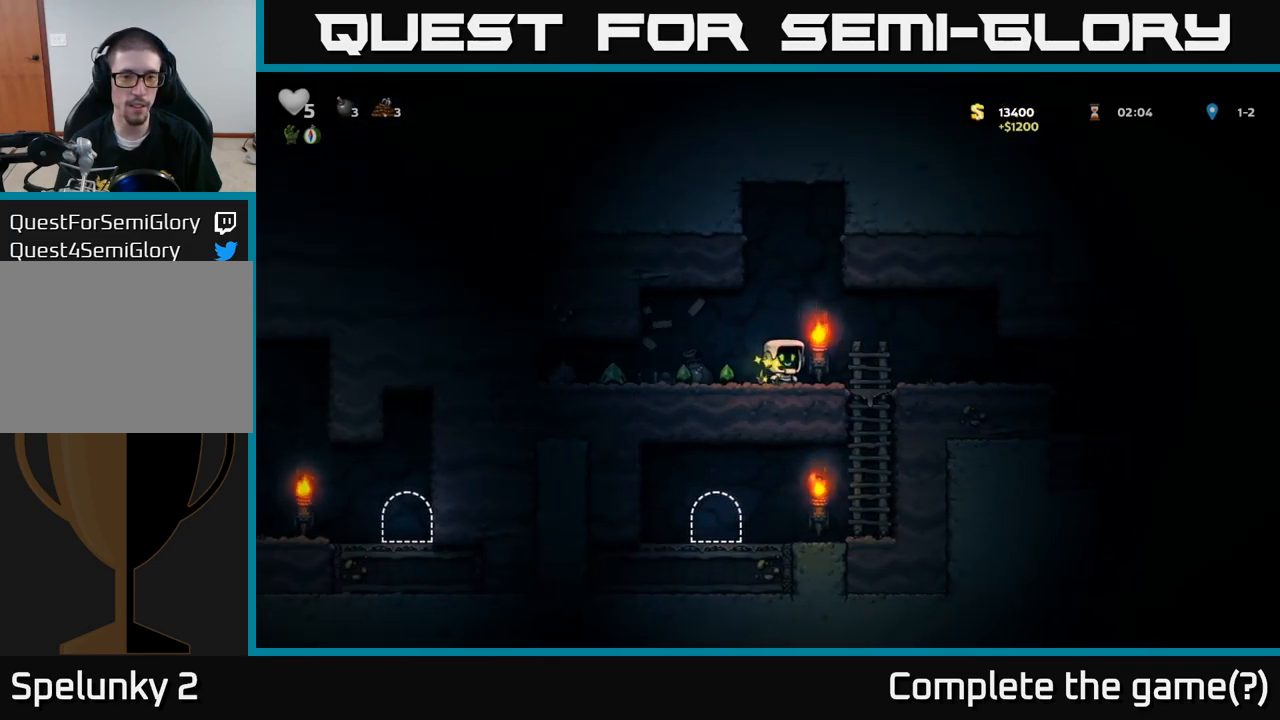
{"buttons": [], "events": []}
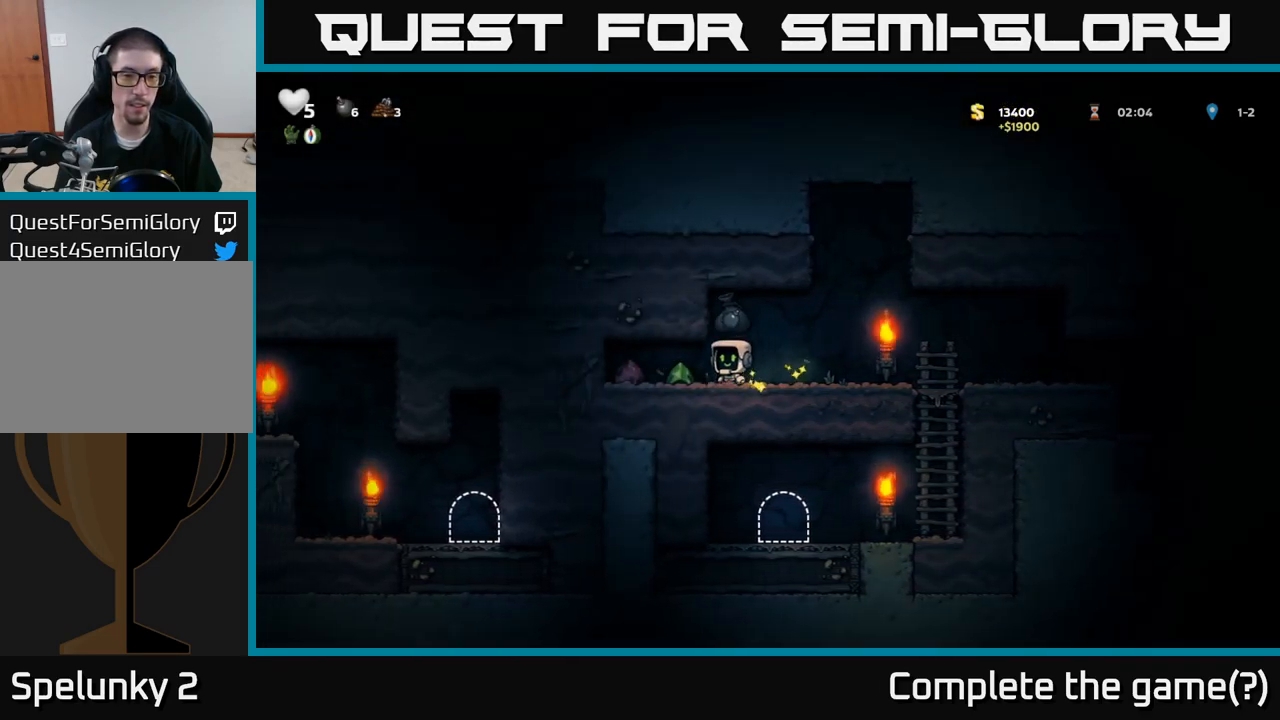
{"buttons": [], "events": []}
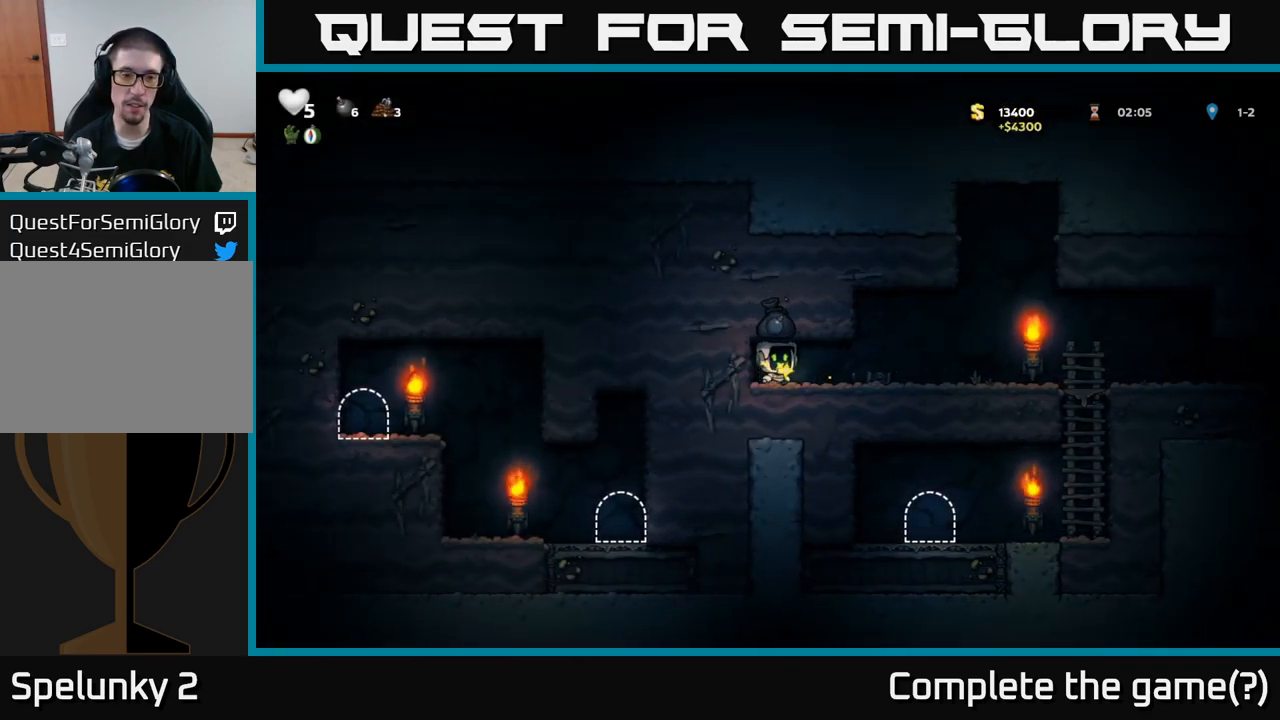
{"buttons": [], "events": []}
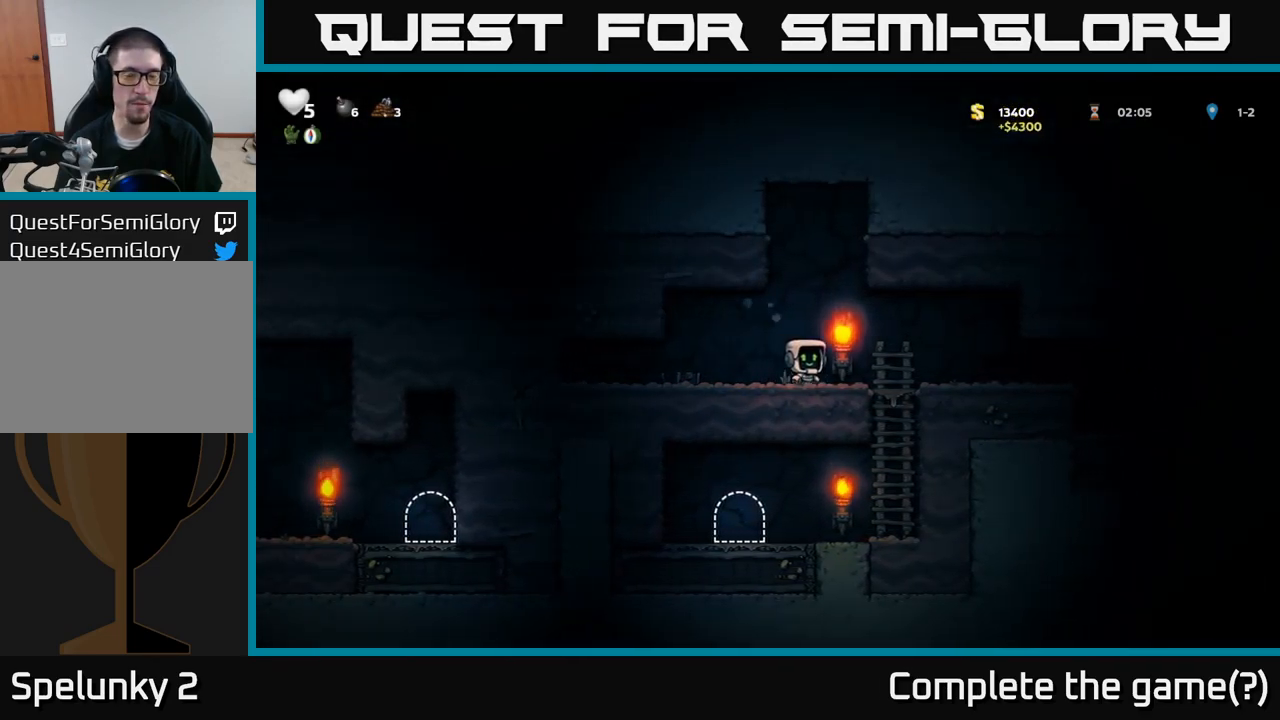
{"buttons": [], "events": []}
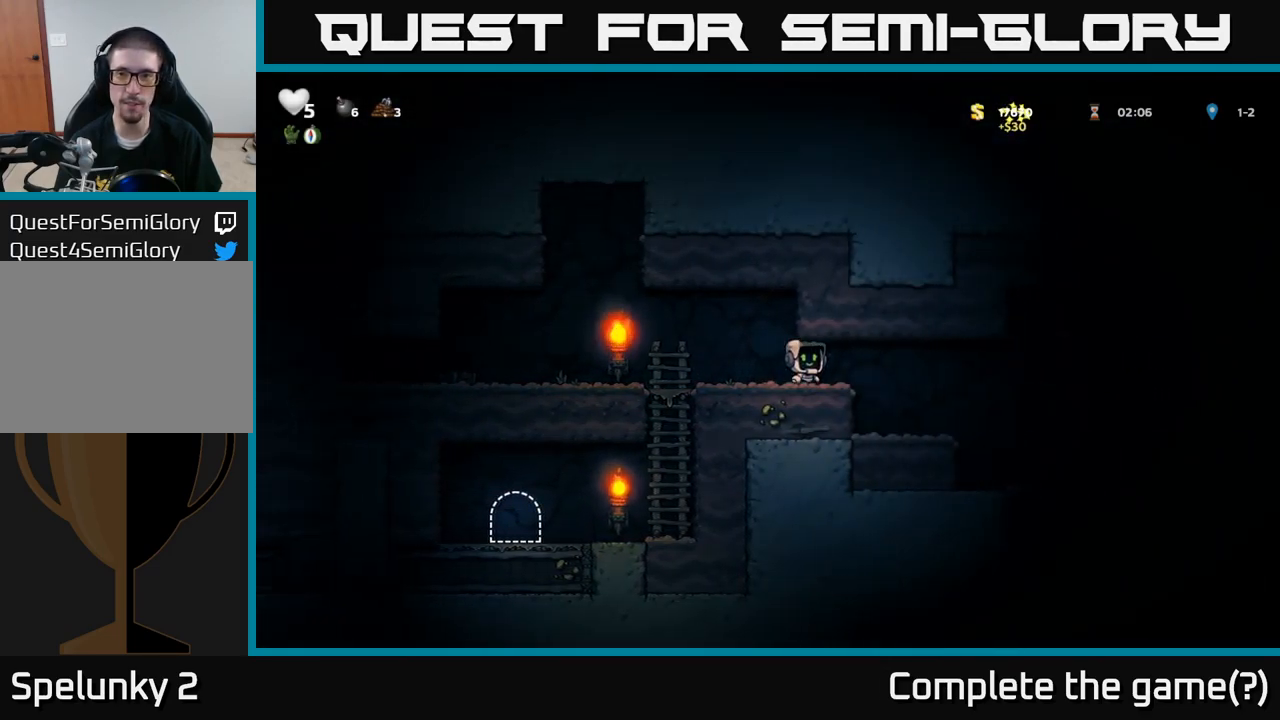
{"buttons": [], "events": []}
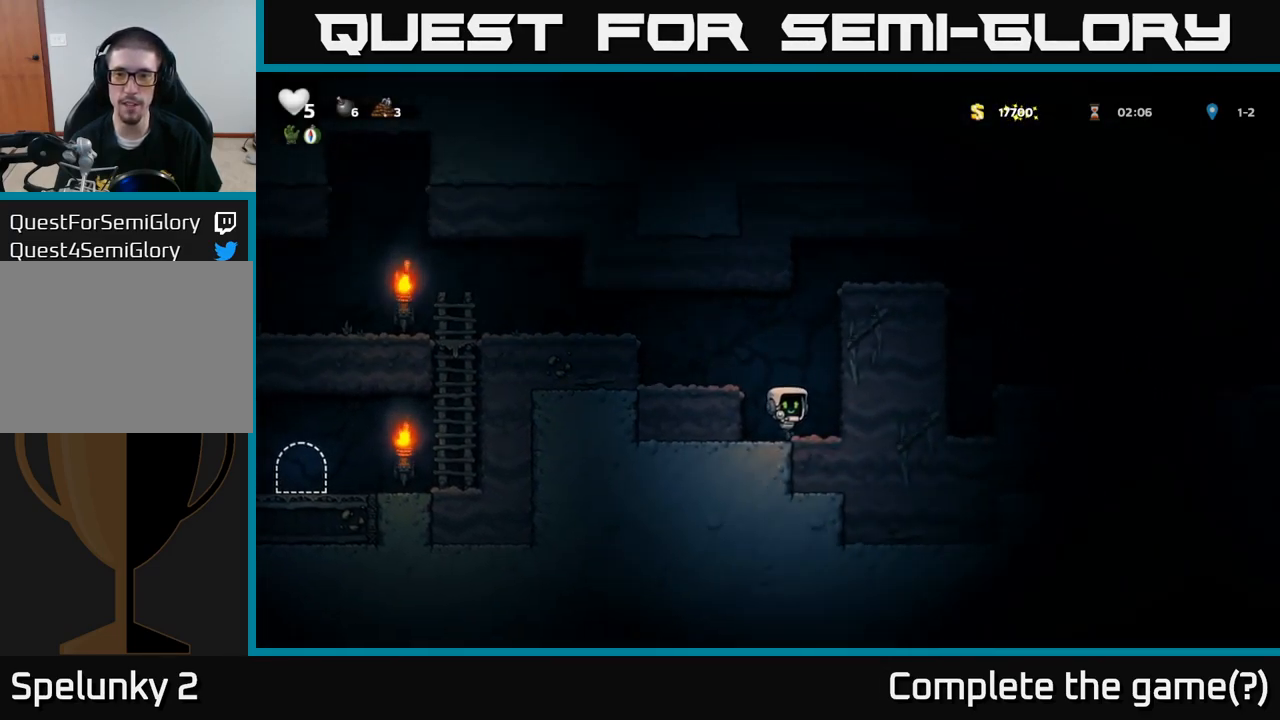
{"buttons": []}
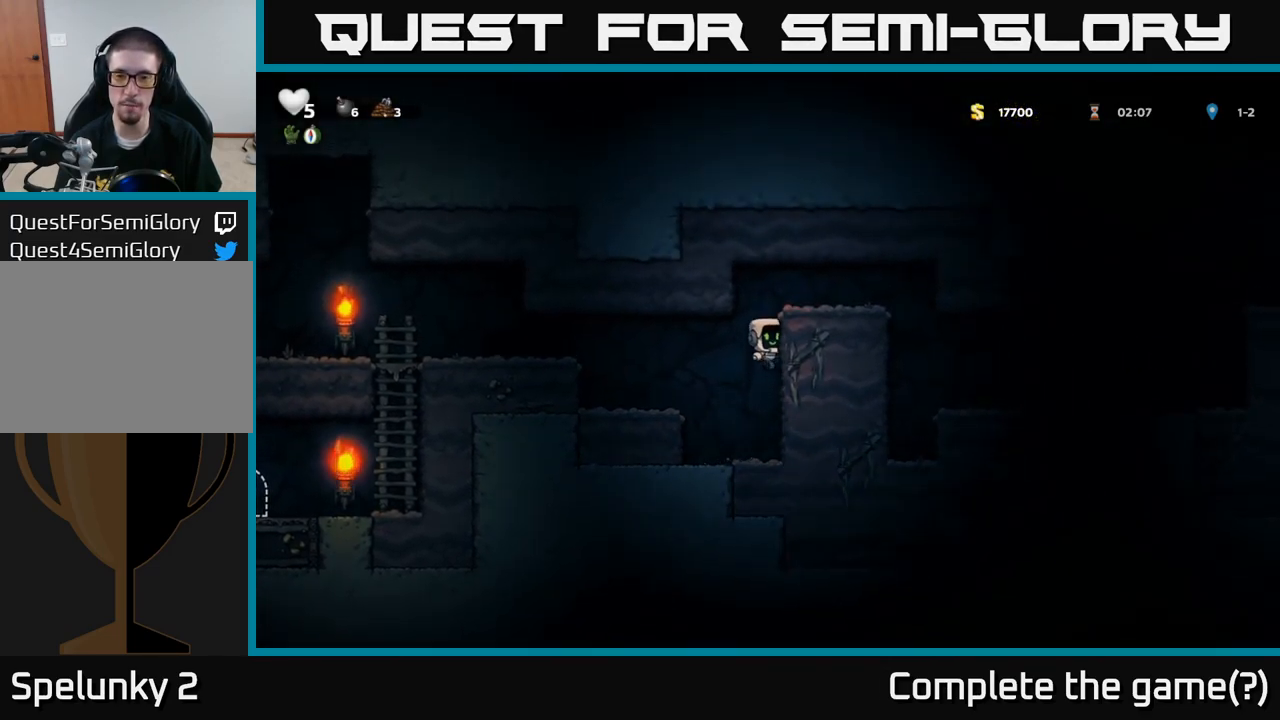
{"buttons": [], "events": [[233, "A", "down"], [349, "A", "up"]]}
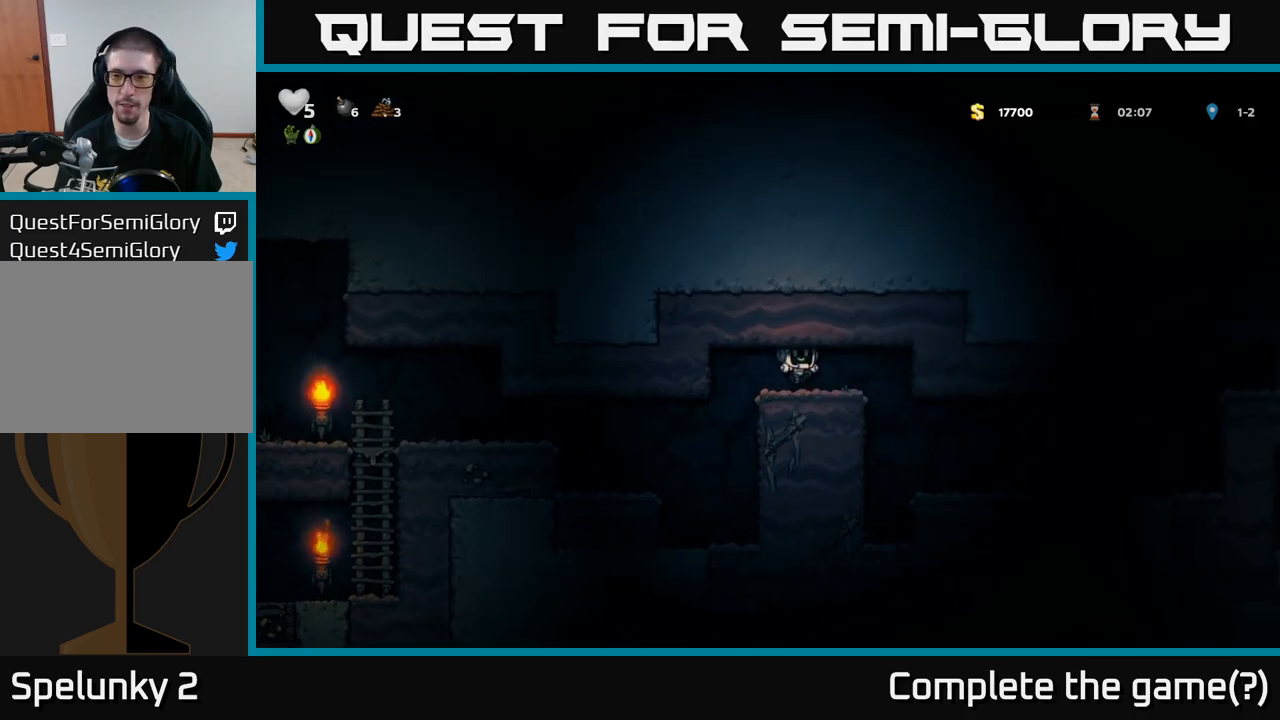
{"buttons": [], "events": []}